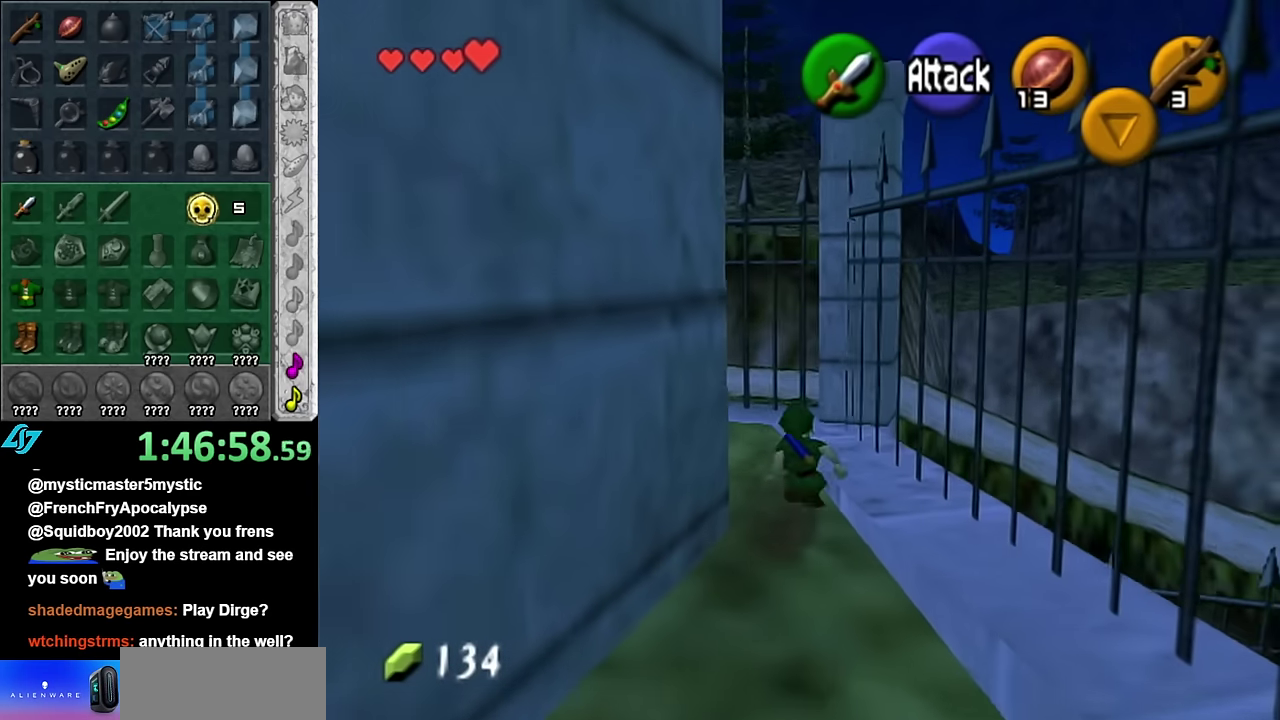
Gameplay with a controller (Nintendo layout); each line is a JSON object with the inputs held at the frame after it. "events" lists button and stick changes between this image and that frame as [ms after this image, input, new state], when the widget could be followed in between. Not read: L3 R2 R3 Y other_buttons.
{"buttons": [], "left_stick": "up", "right_stick": "center", "events": [[16, "A", "down"], [83, "L1", "down"], [133, "left_stick", "up"], [166, "A", "up"], [300, "L1", "up"]]}
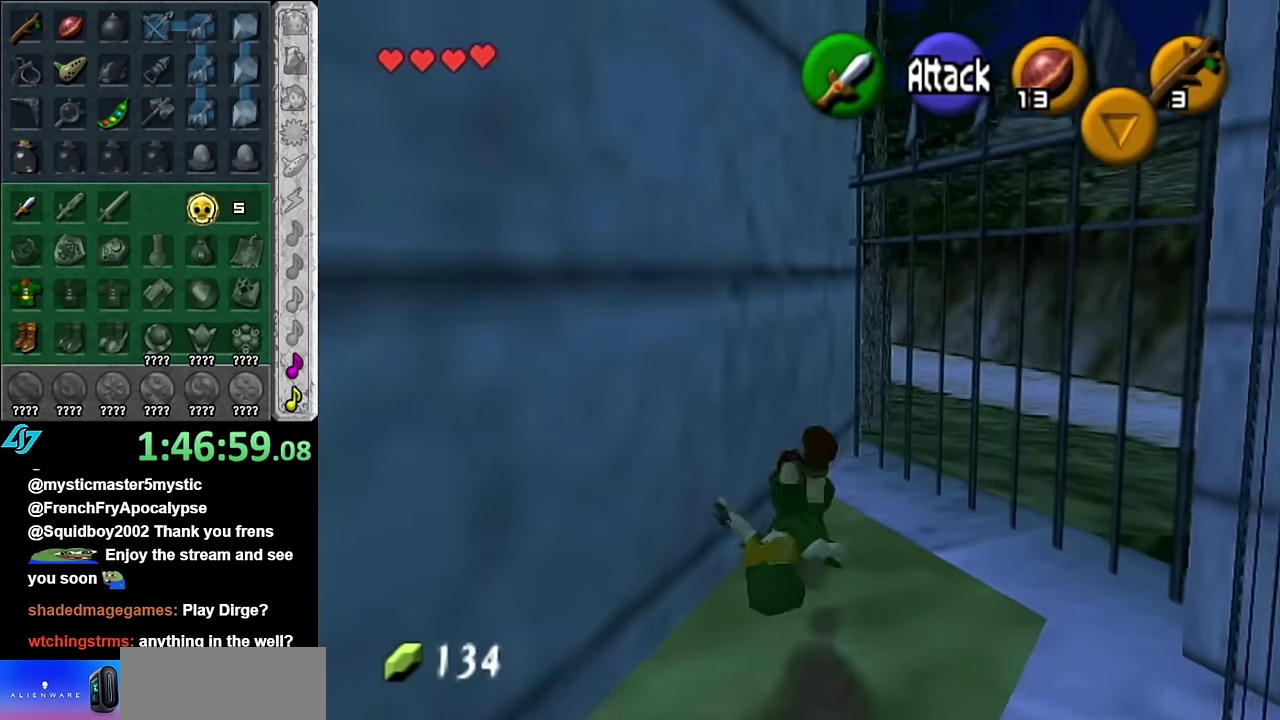
{"buttons": ["L1"], "left_stick": "up", "right_stick": "center", "events": [[316, "L1", "down"]]}
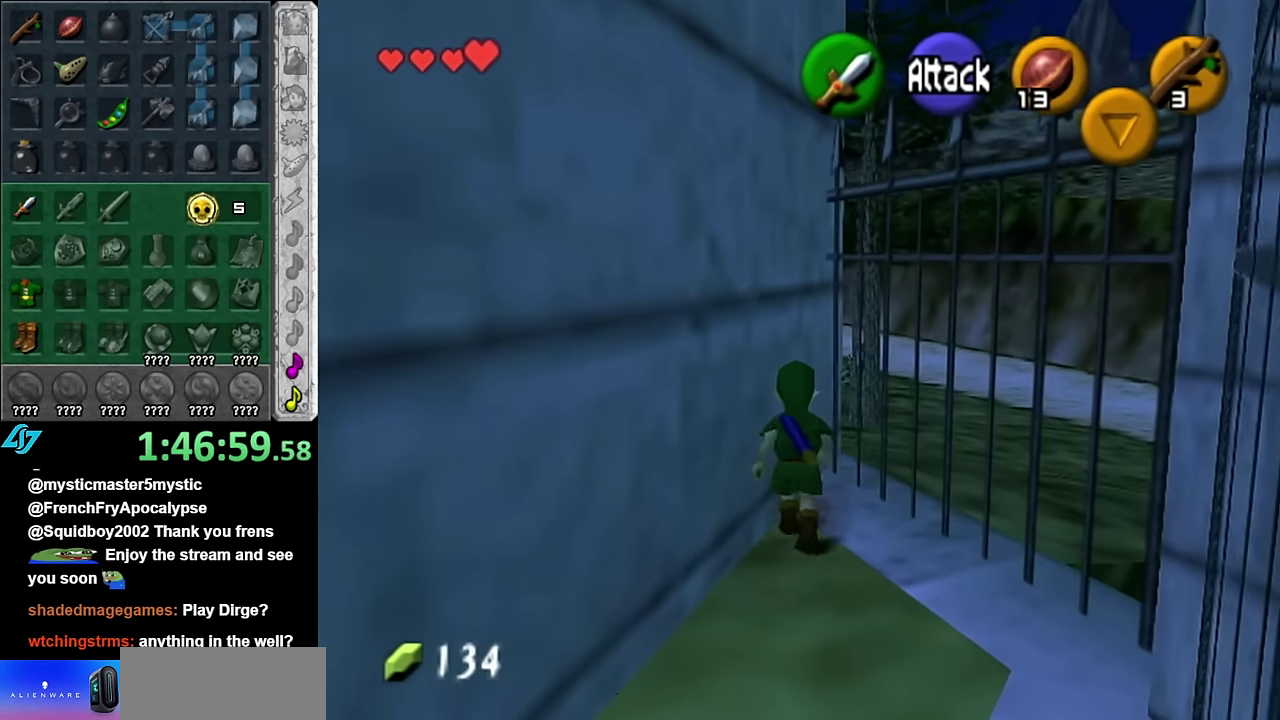
{"buttons": ["A", "L1"], "left_stick": "up", "right_stick": "center", "events": [[50, "A", "down"], [166, "A", "up"], [233, "A", "down"], [366, "A", "up"], [416, "A", "down"]]}
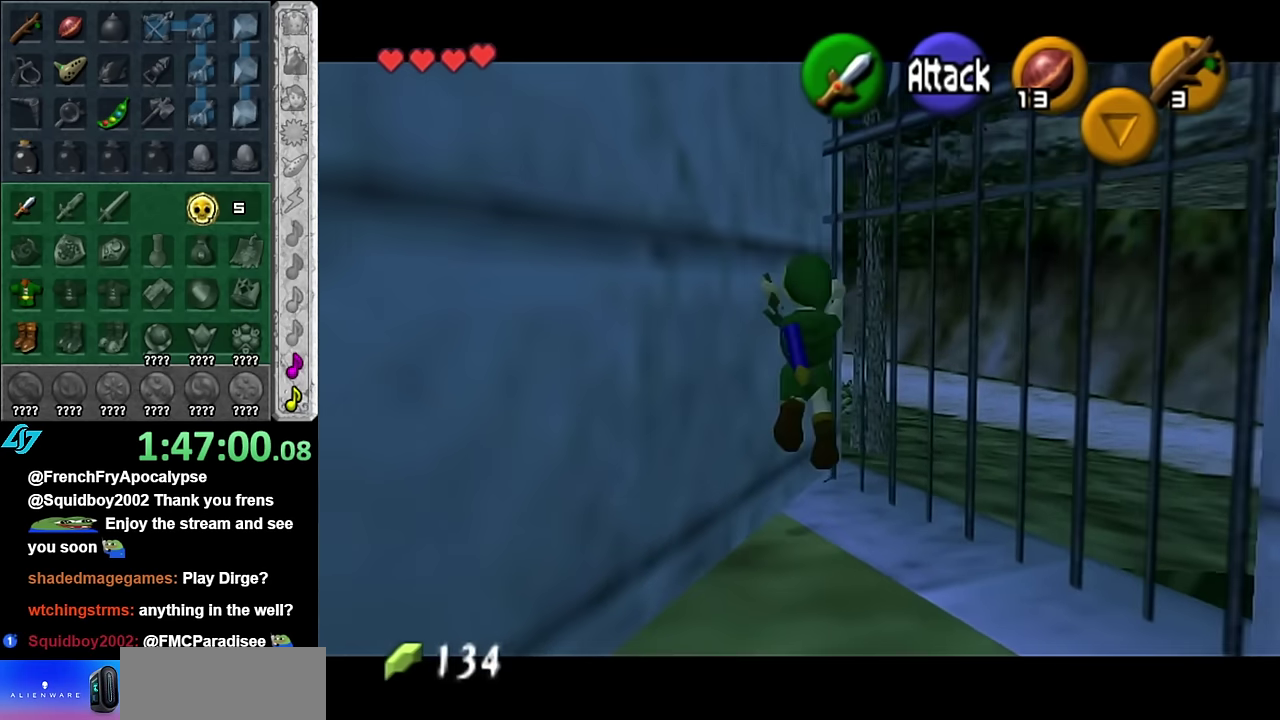
{"buttons": [], "left_stick": "up", "right_stick": "center", "events": [[50, "A", "up"], [166, "A", "down"], [166, "L1", "up"], [266, "A", "up"]]}
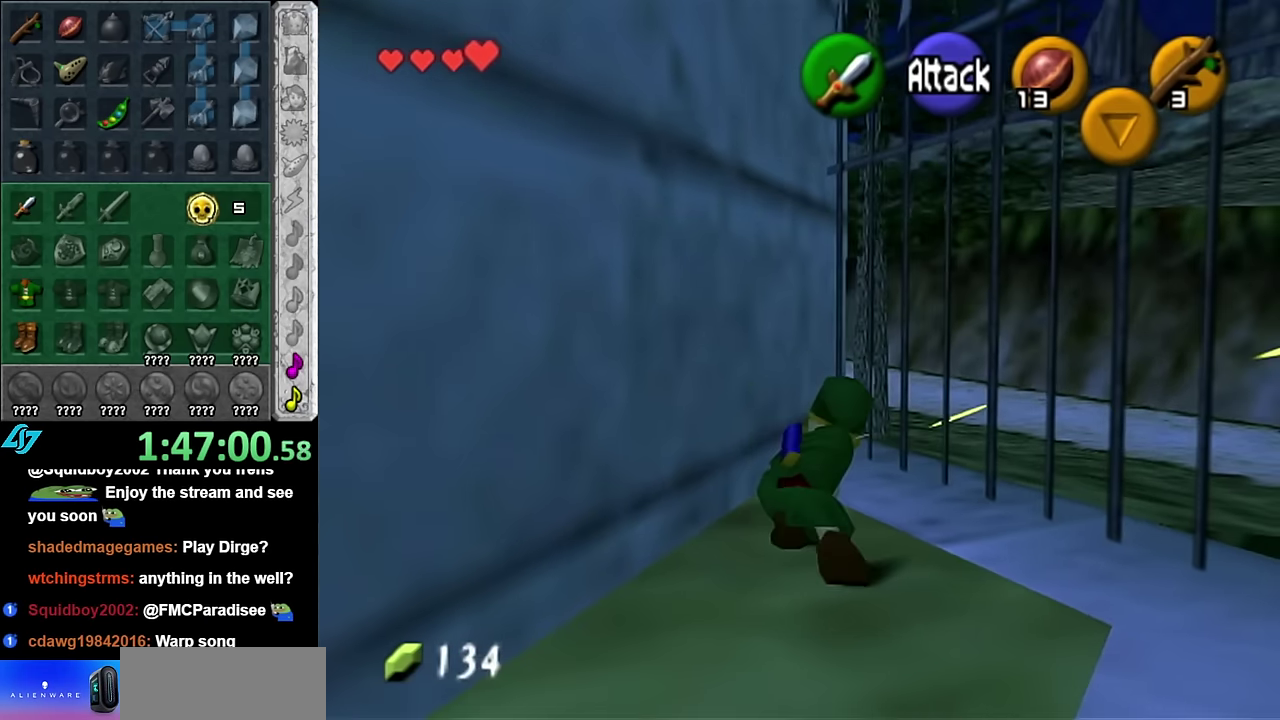
{"buttons": [], "left_stick": "up", "right_stick": "center", "events": [[66, "L1", "down"], [266, "A", "down"], [383, "A", "up"], [450, "L1", "up"]]}
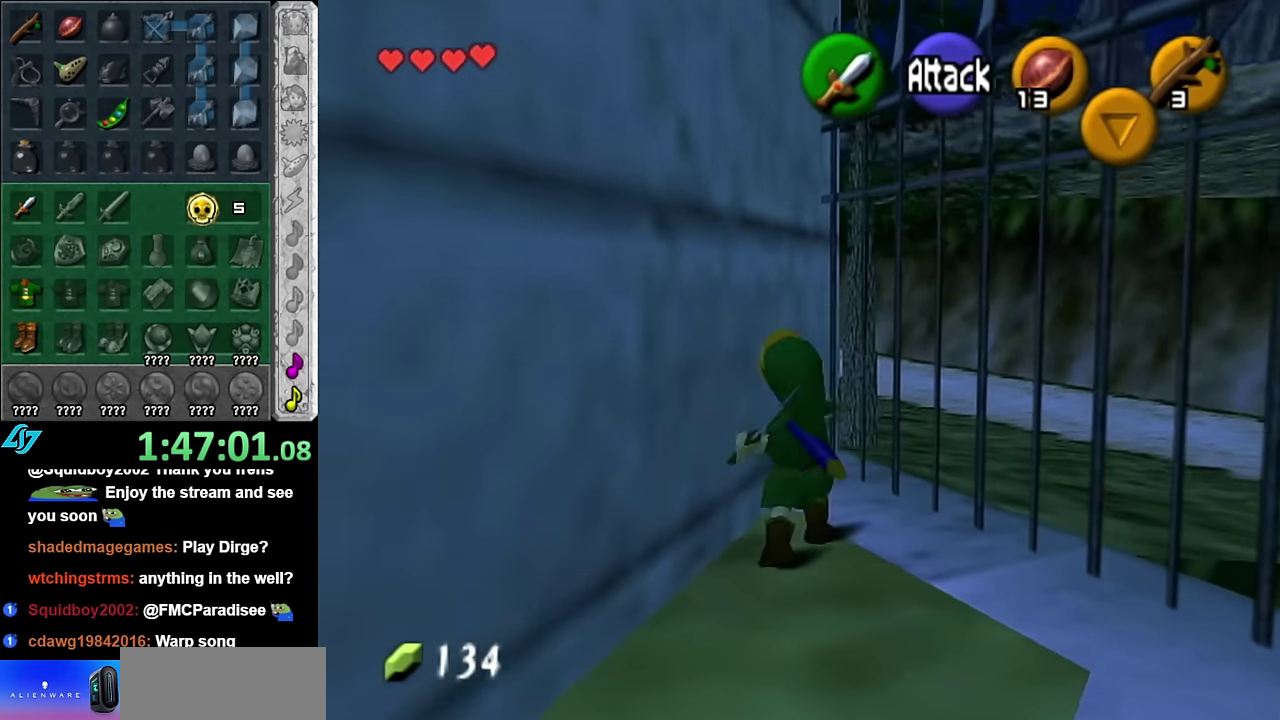
{"buttons": [], "left_stick": "up", "right_stick": "center", "events": []}
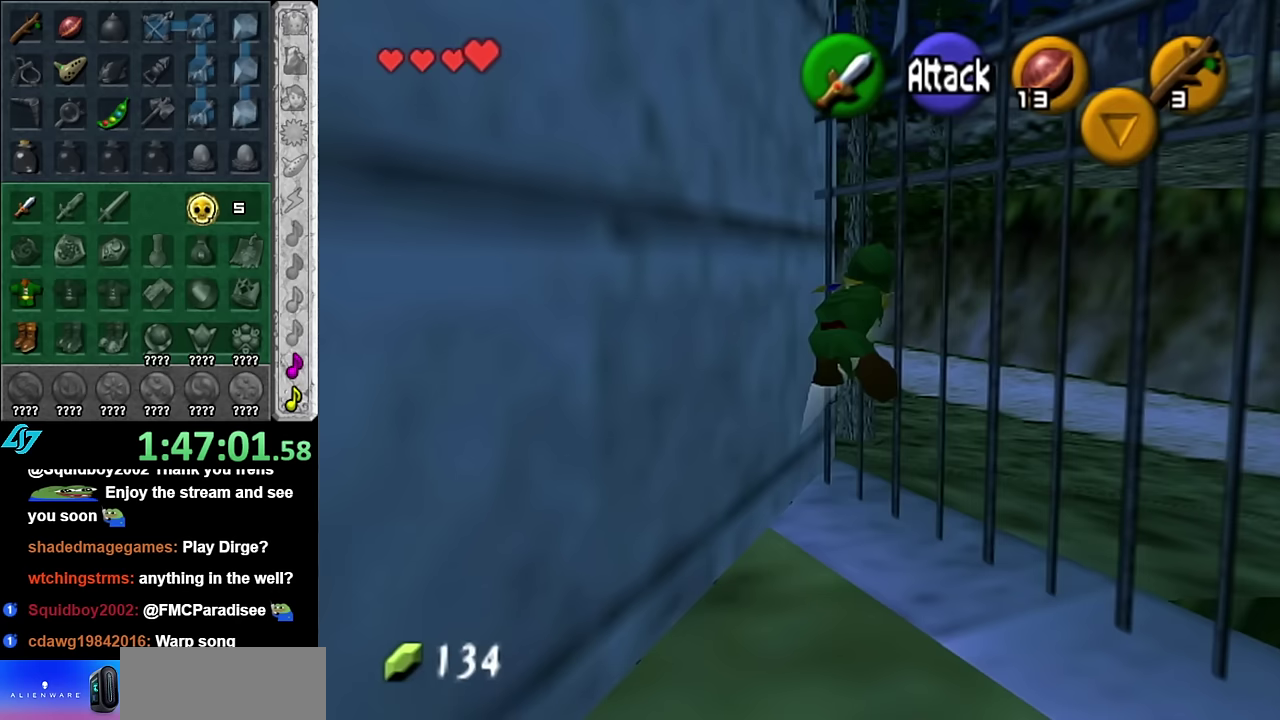
{"buttons": [], "left_stick": "up", "right_stick": "center", "events": []}
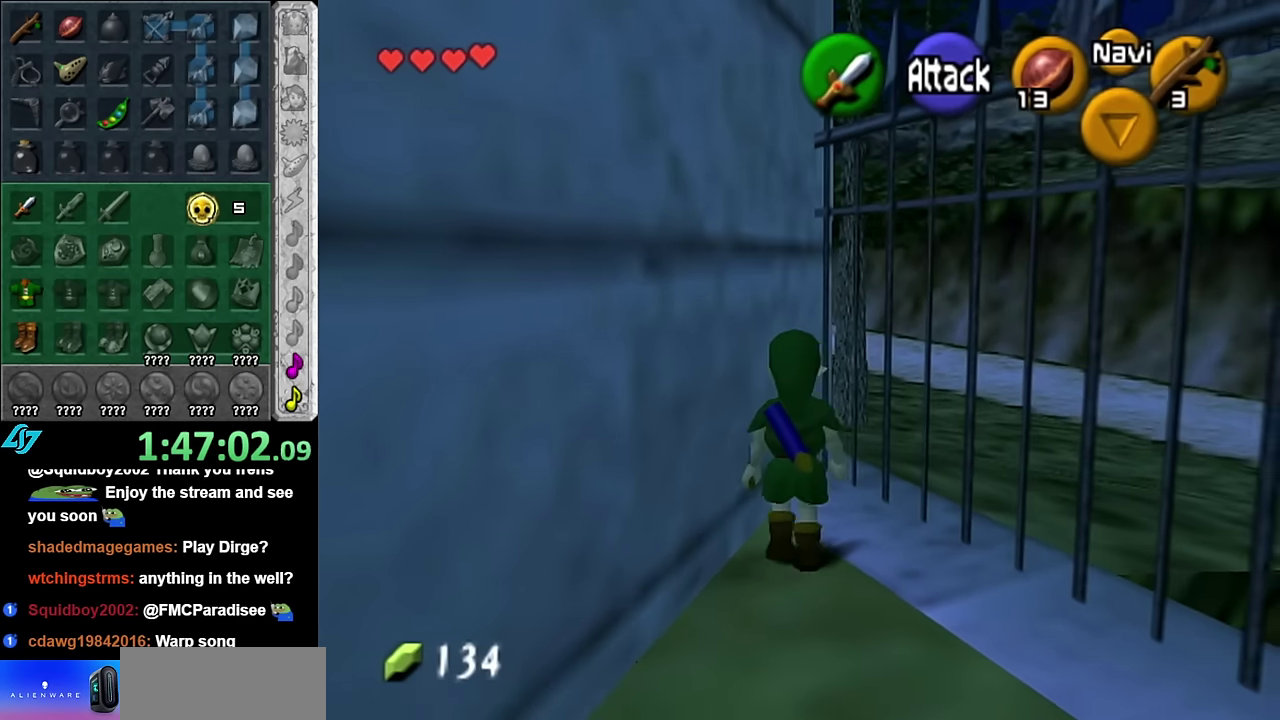
{"buttons": [], "left_stick": "up", "right_stick": "center", "events": [[17, "L1", "down"], [100, "A", "down"], [267, "A", "up"], [383, "L1", "up"]]}
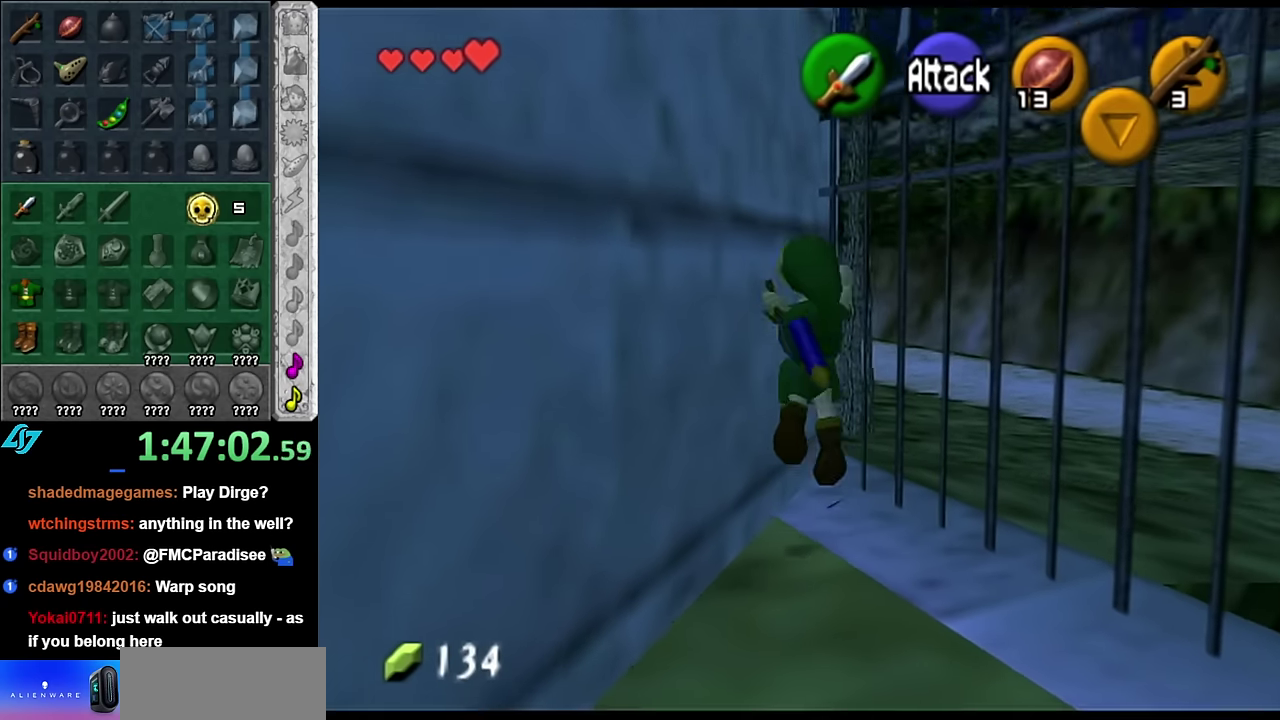
{"buttons": ["L1"], "left_stick": "up", "right_stick": "center", "events": [[167, "L1", "down"]]}
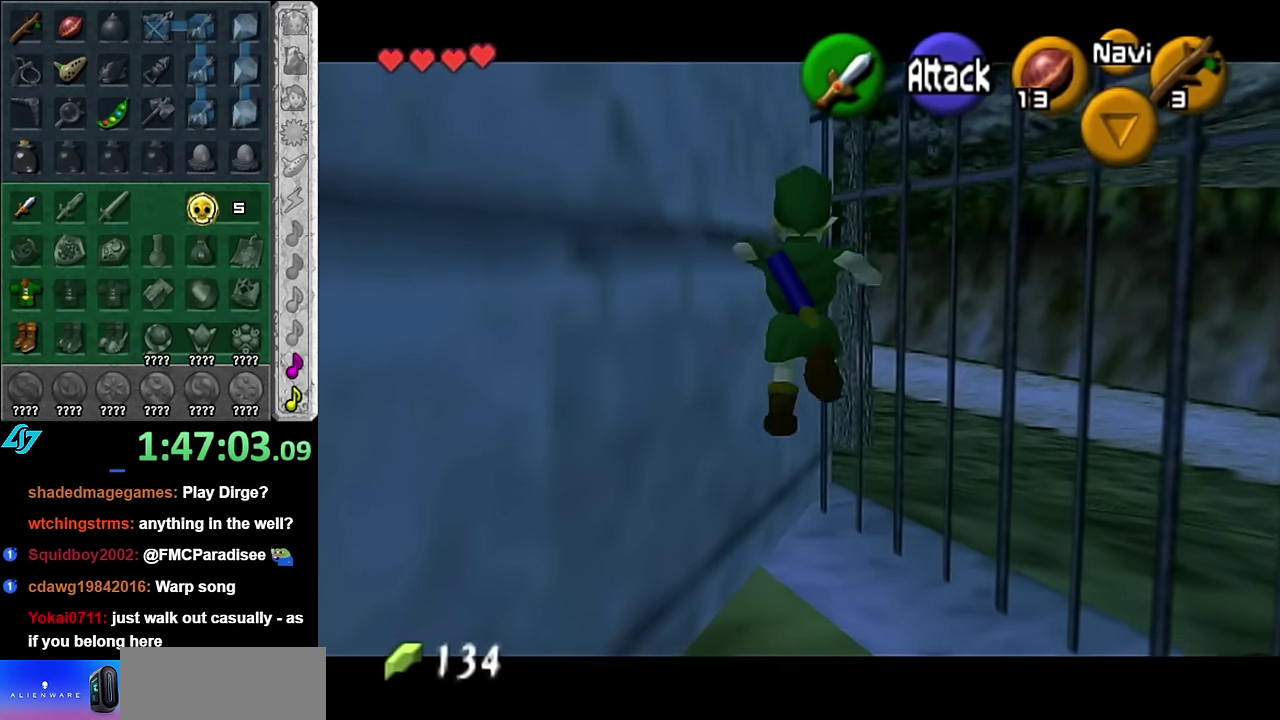
{"buttons": ["A", "L1"], "left_stick": "up", "right_stick": "center", "events": [[17, "A", "down"], [100, "A", "up"], [200, "A", "down"]]}
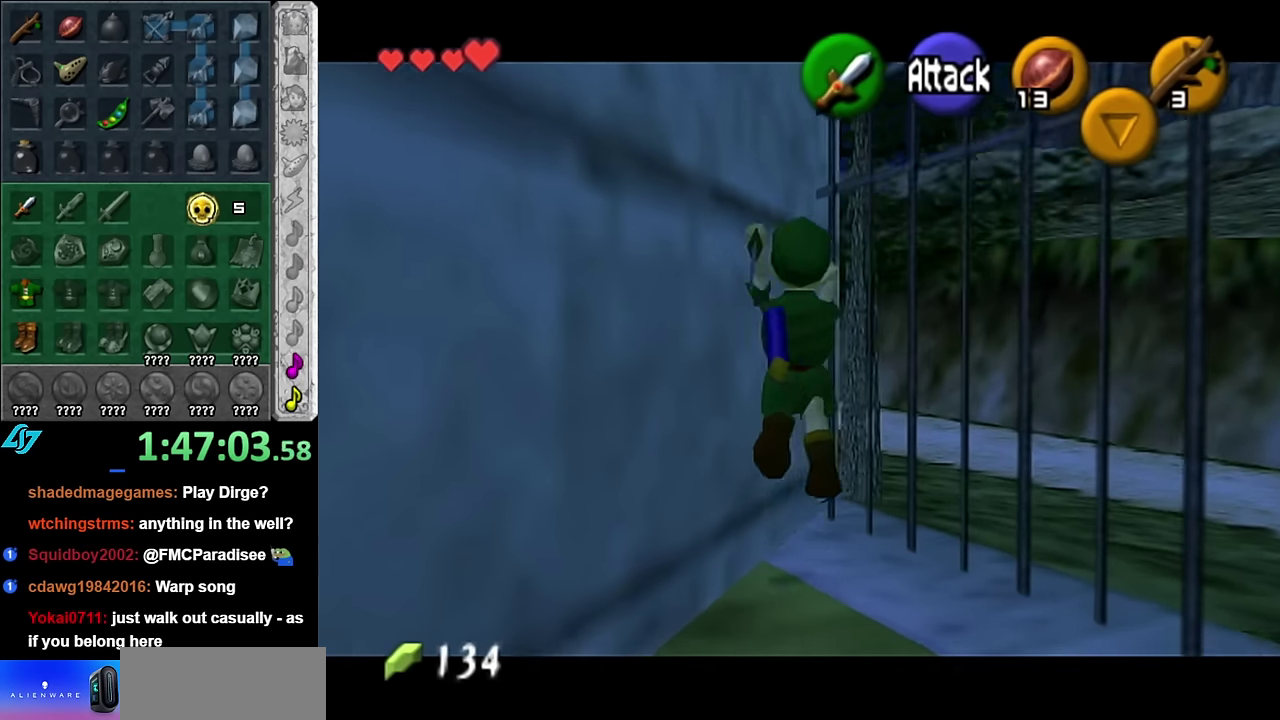
{"buttons": ["B", "L1"], "left_stick": "up", "right_stick": "center", "events": [[17, "A", "up"], [117, "B", "down"], [200, "B", "up"], [300, "B", "down"], [350, "B", "up"], [417, "B", "down"]]}
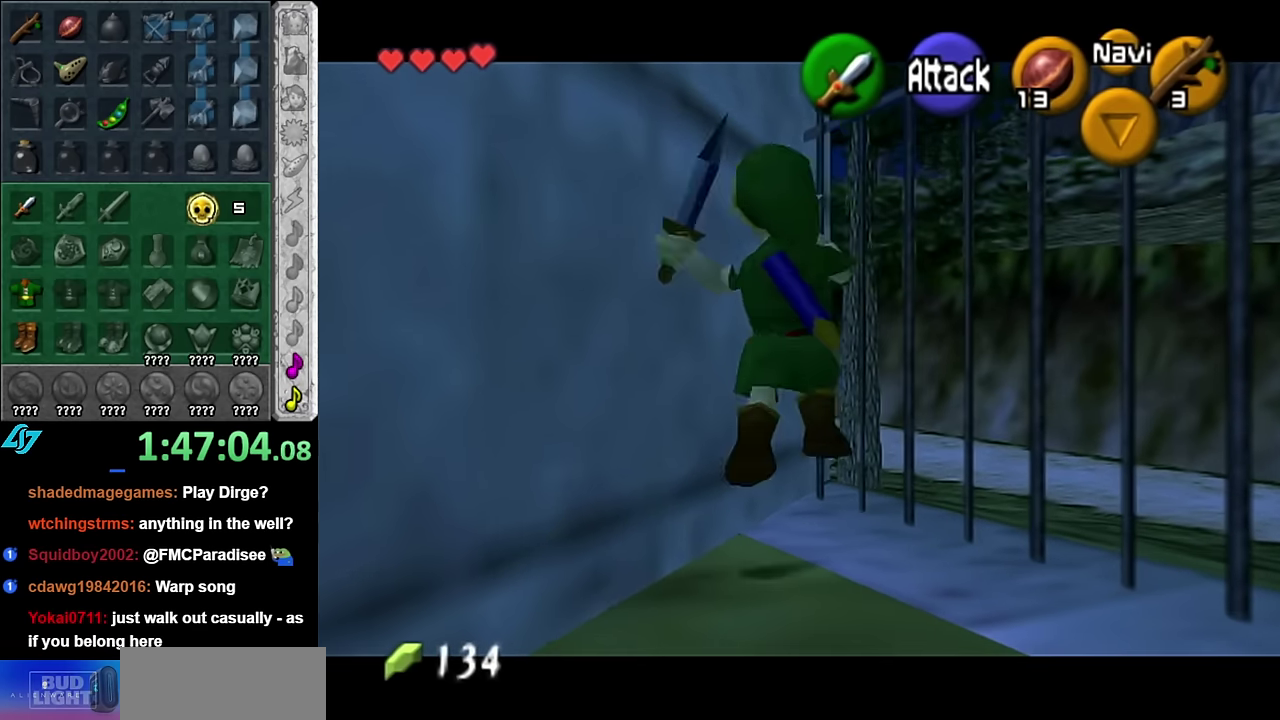
{"buttons": ["L1"], "left_stick": "up", "right_stick": "center", "events": [[17, "B", "up"], [117, "B", "down"], [167, "B", "up"], [267, "B", "down"], [350, "B", "up"]]}
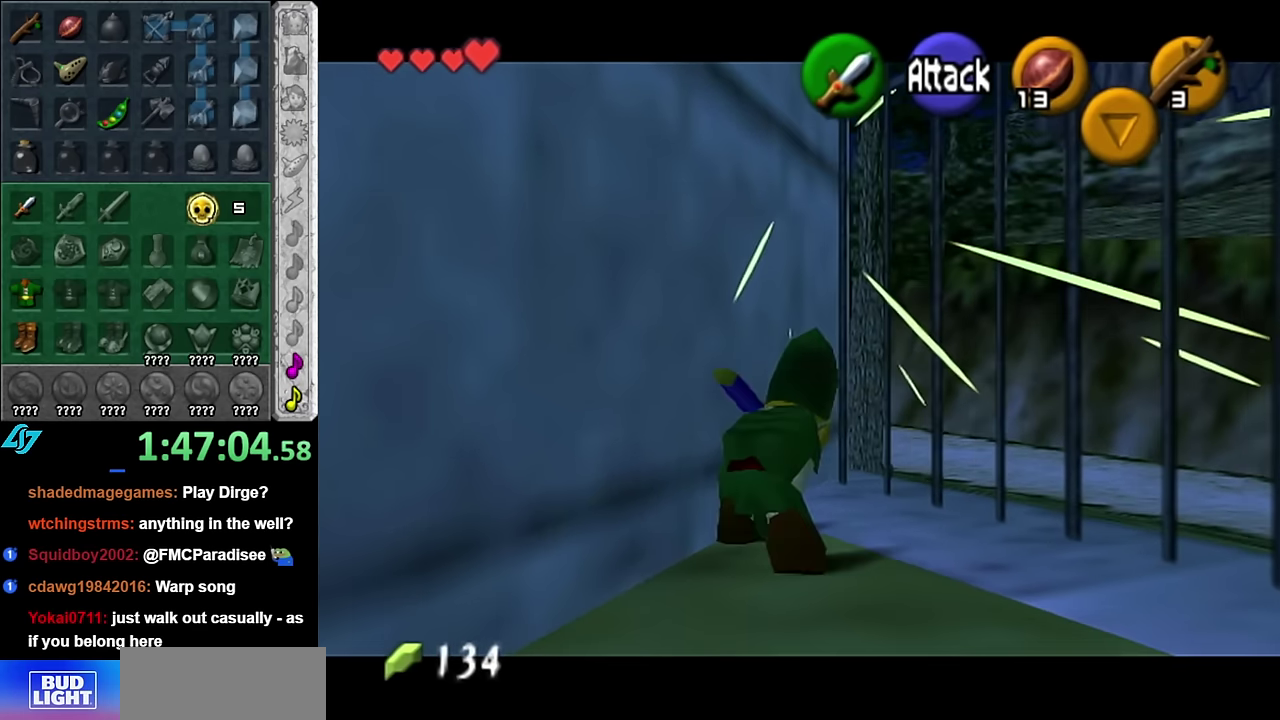
{"buttons": [], "left_stick": "up", "right_stick": "center", "events": [[383, "L1", "up"]]}
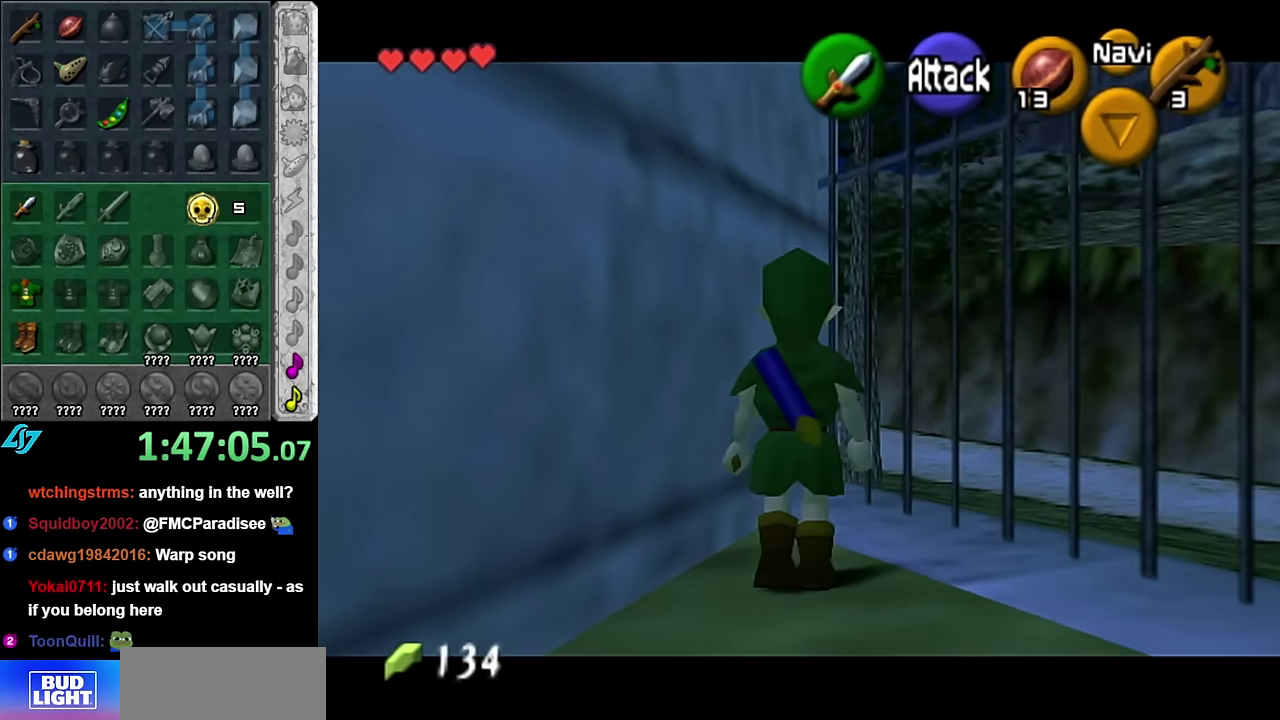
{"buttons": ["L1"], "left_stick": "up", "right_stick": "center", "events": [[50, "L1", "down"], [200, "A", "down"], [350, "A", "up"]]}
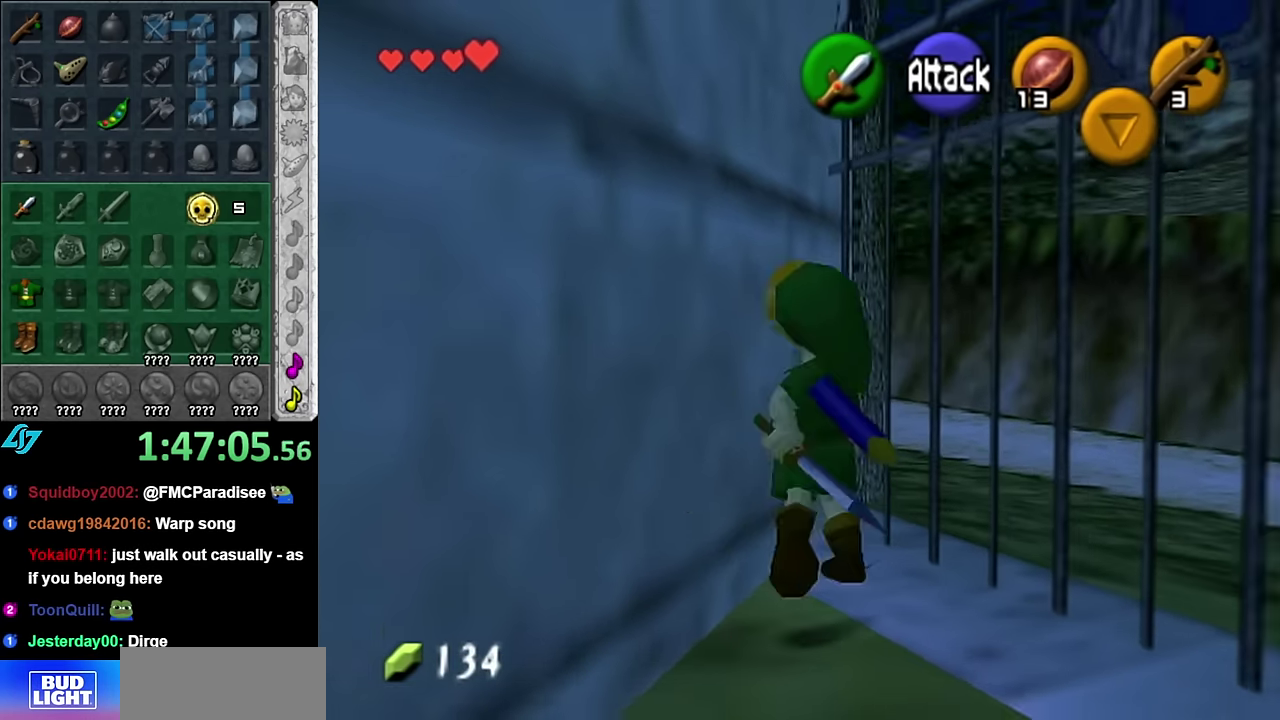
{"buttons": [], "left_stick": "up", "right_stick": "center", "events": [[383, "L1", "up"]]}
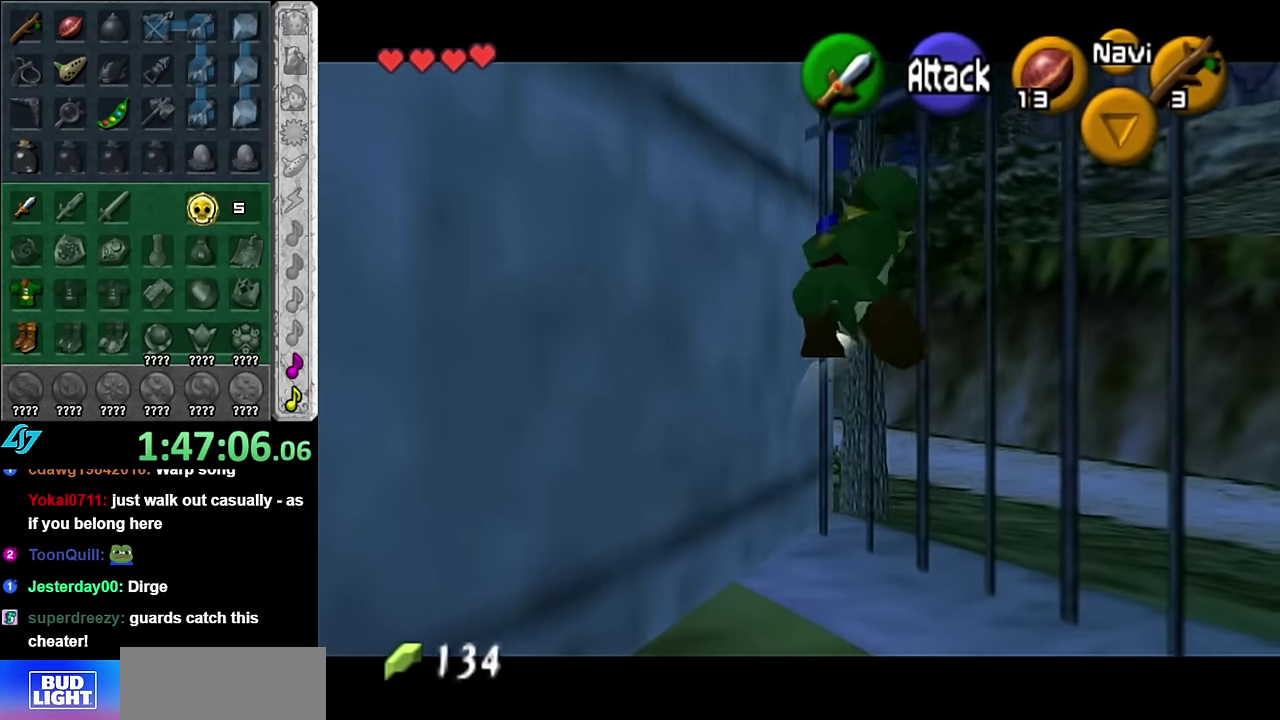
{"buttons": ["L1"], "left_stick": "up", "right_stick": "center", "events": [[383, "L1", "down"]]}
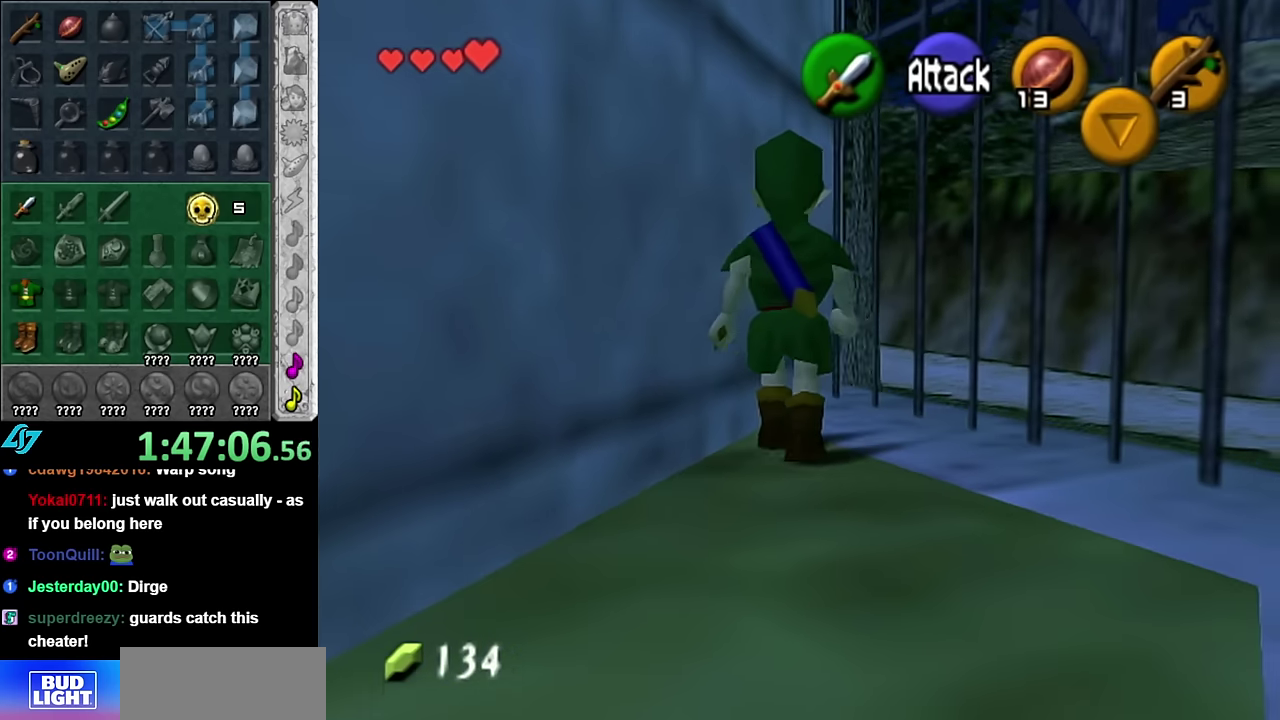
{"buttons": ["L1"], "left_stick": "up", "right_stick": "center", "events": [[16, "A", "down"], [166, "A", "up"]]}
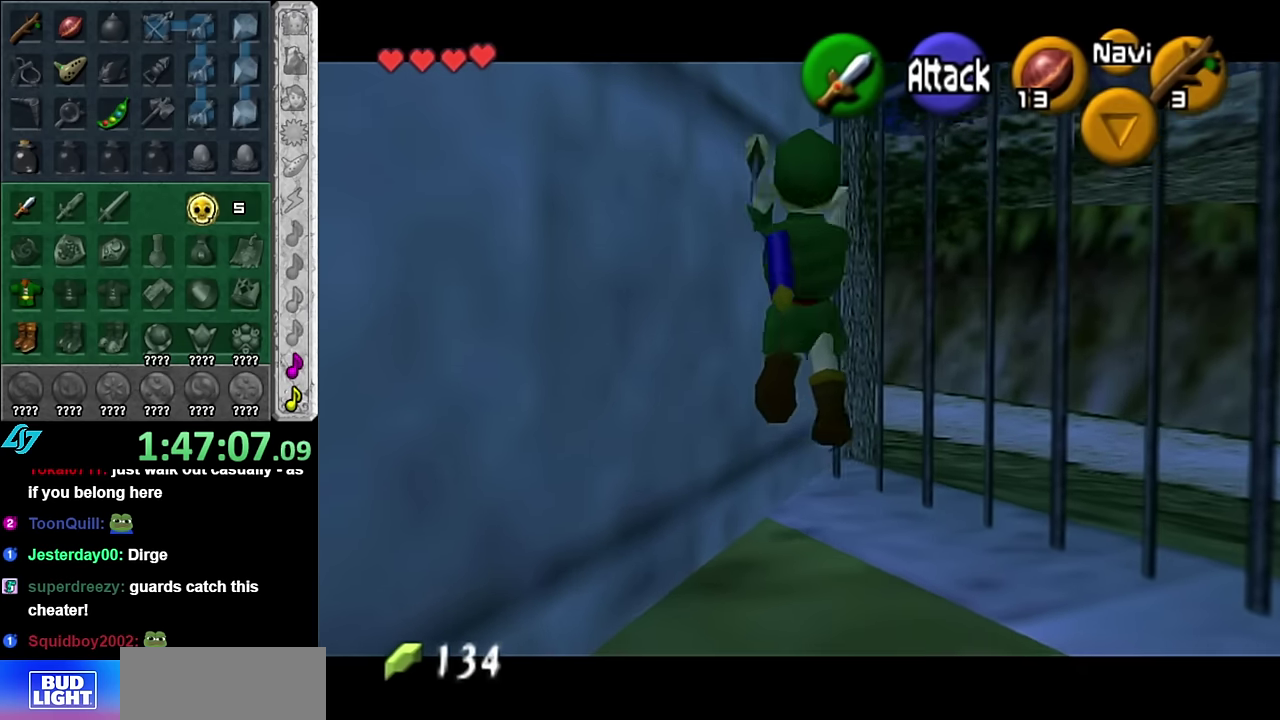
{"buttons": ["L1"], "left_stick": "up", "right_stick": "center", "events": []}
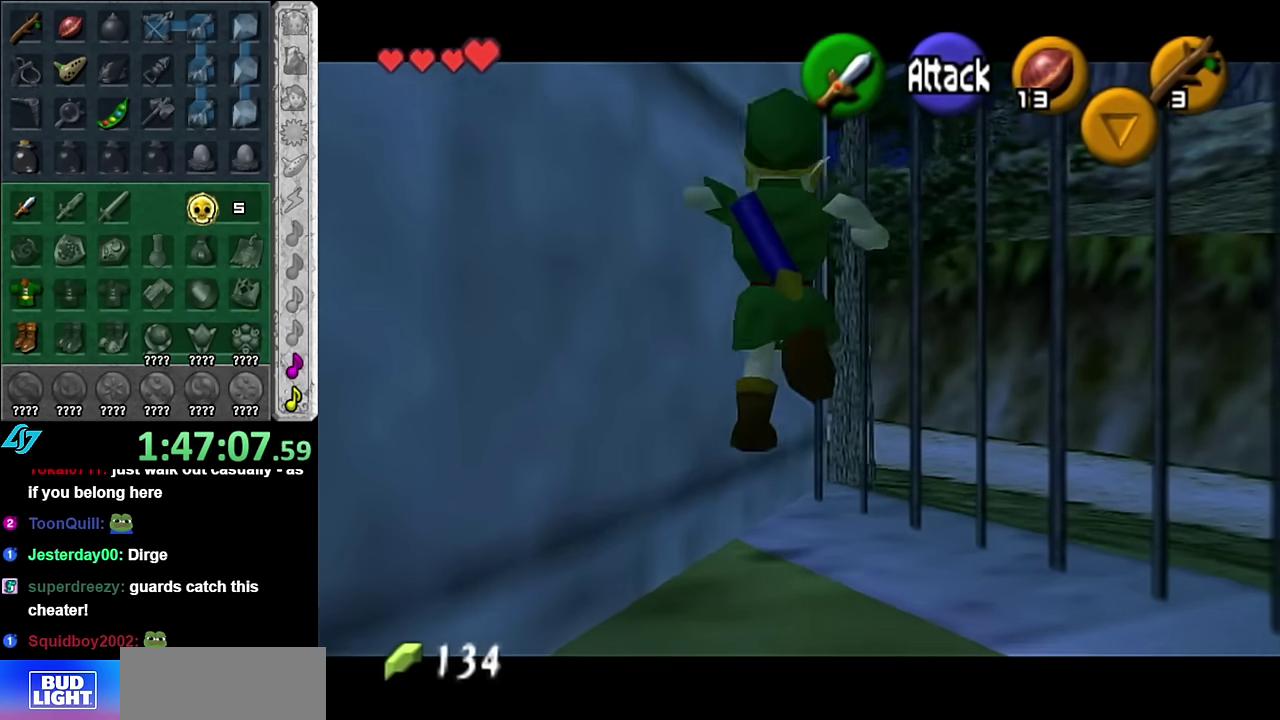
{"buttons": [], "left_stick": "up", "right_stick": "center", "events": [[166, "A", "down"], [316, "A", "up"], [483, "L1", "up"]]}
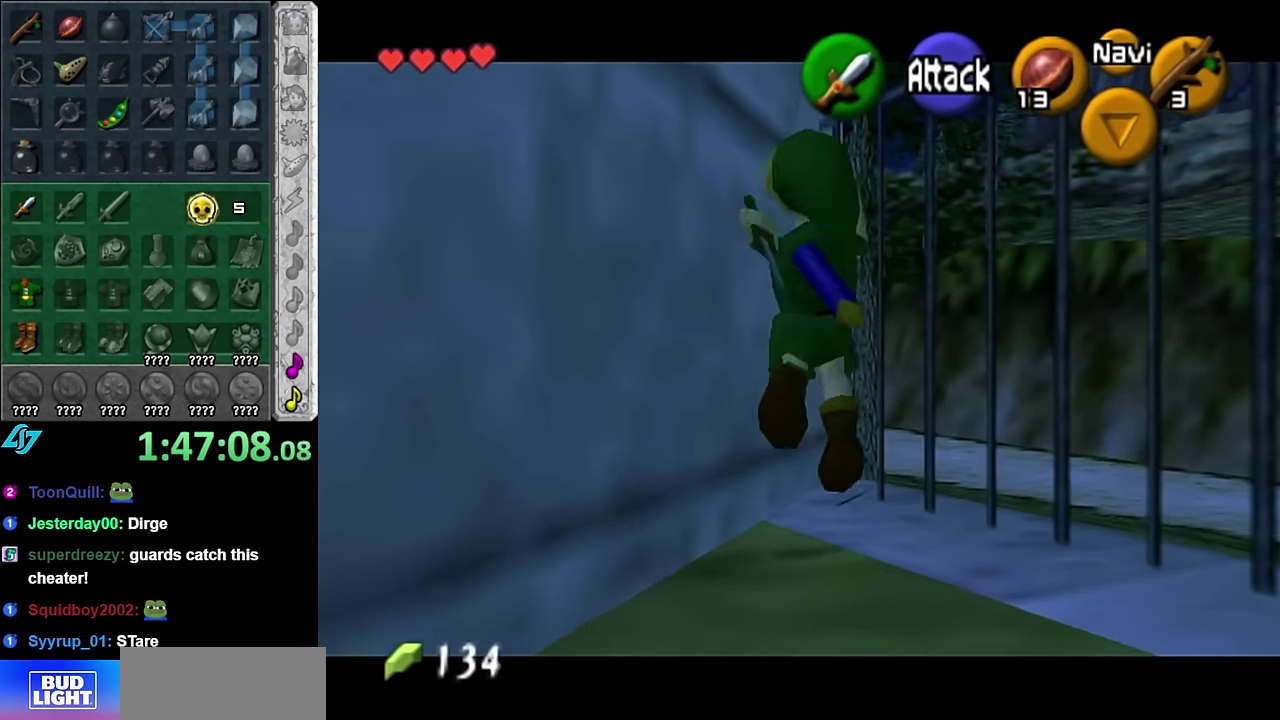
{"buttons": [], "left_stick": "up", "right_stick": "center", "events": []}
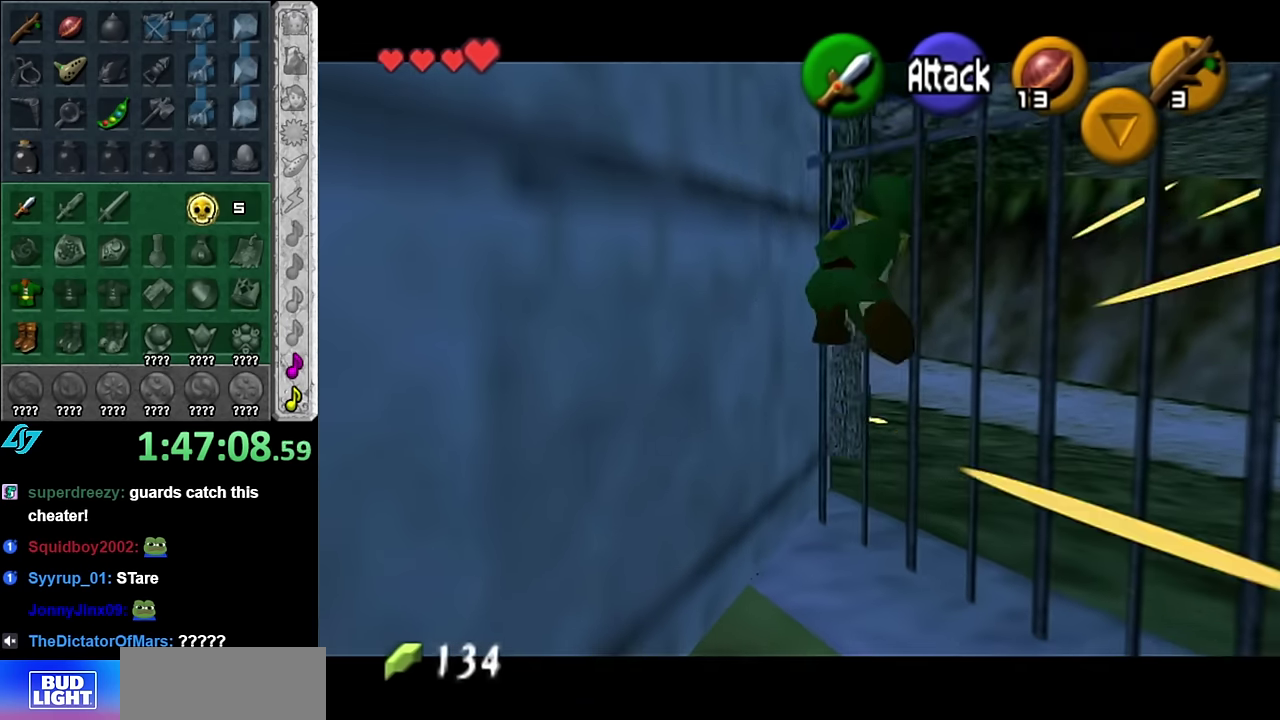
{"buttons": [], "left_stick": "center", "right_stick": "center", "events": [[166, "left_stick", "up-right"], [233, "left_stick", "center"]]}
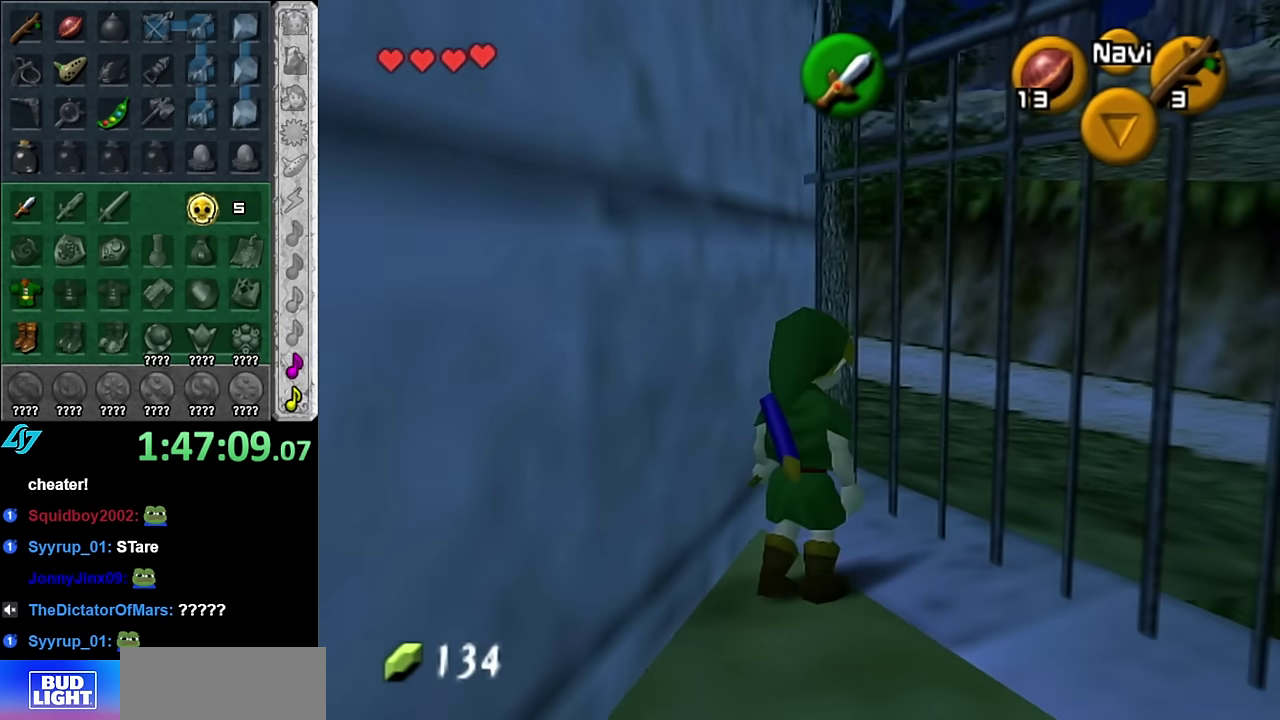
{"buttons": [], "left_stick": "center", "right_stick": "center", "events": []}
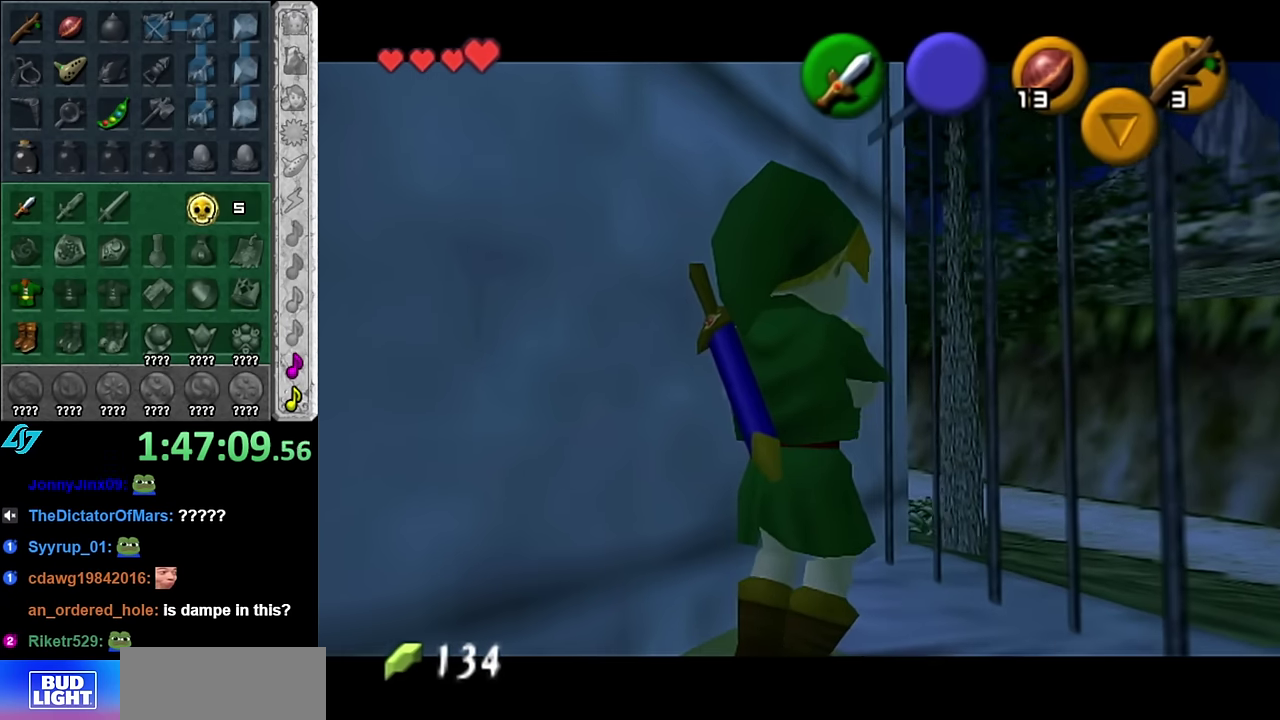
{"buttons": [], "left_stick": "center", "right_stick": "center", "events": []}
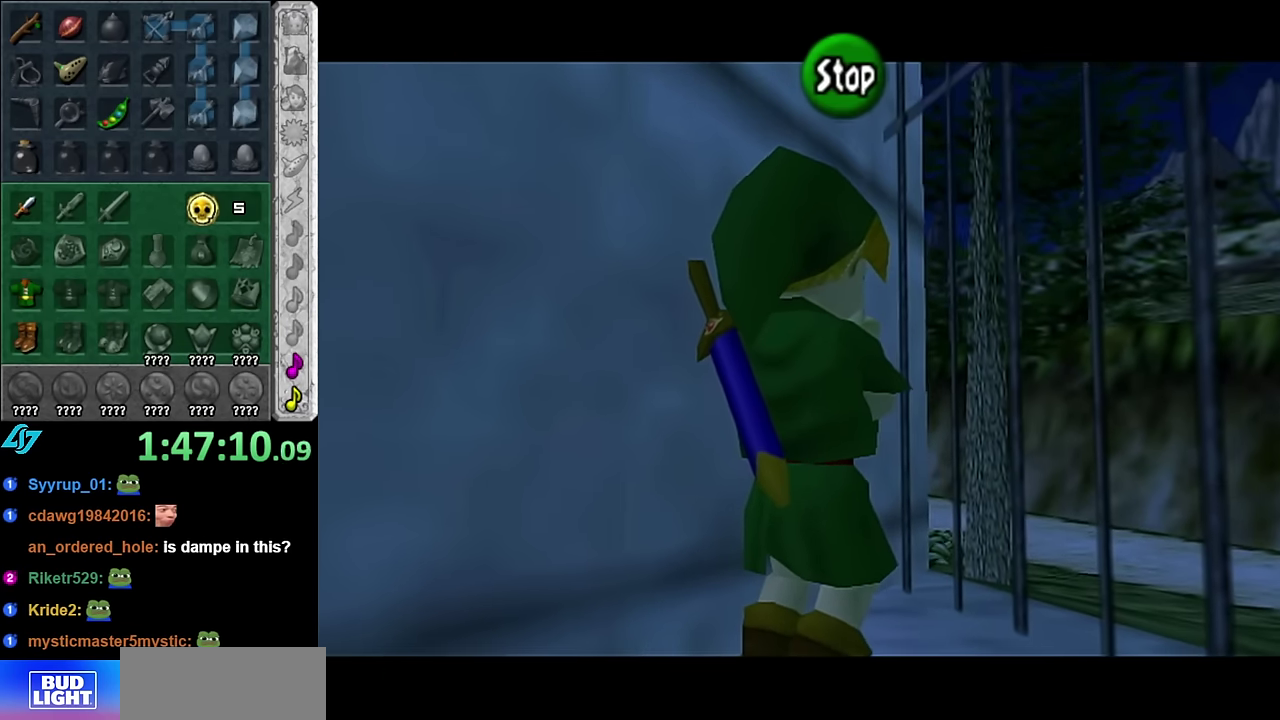
{"buttons": [], "left_stick": "center", "right_stick": "up", "events": [[133, "right_stick", "up-right"], [200, "right_stick", "right"], [300, "right_stick", "center"], [483, "right_stick", "up"]]}
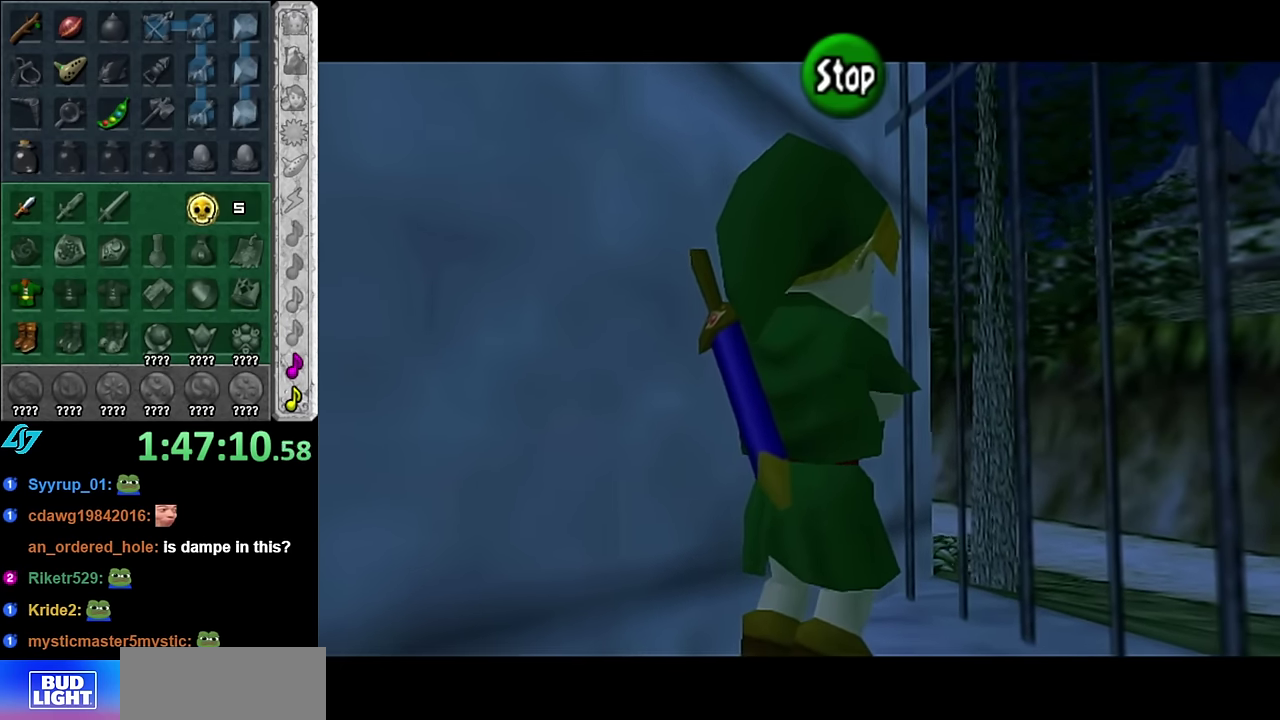
{"buttons": [], "left_stick": "center", "right_stick": "center", "events": [[133, "right_stick", "right"], [233, "right_stick", "down-right"], [300, "right_stick", "down"], [416, "right_stick", "center"]]}
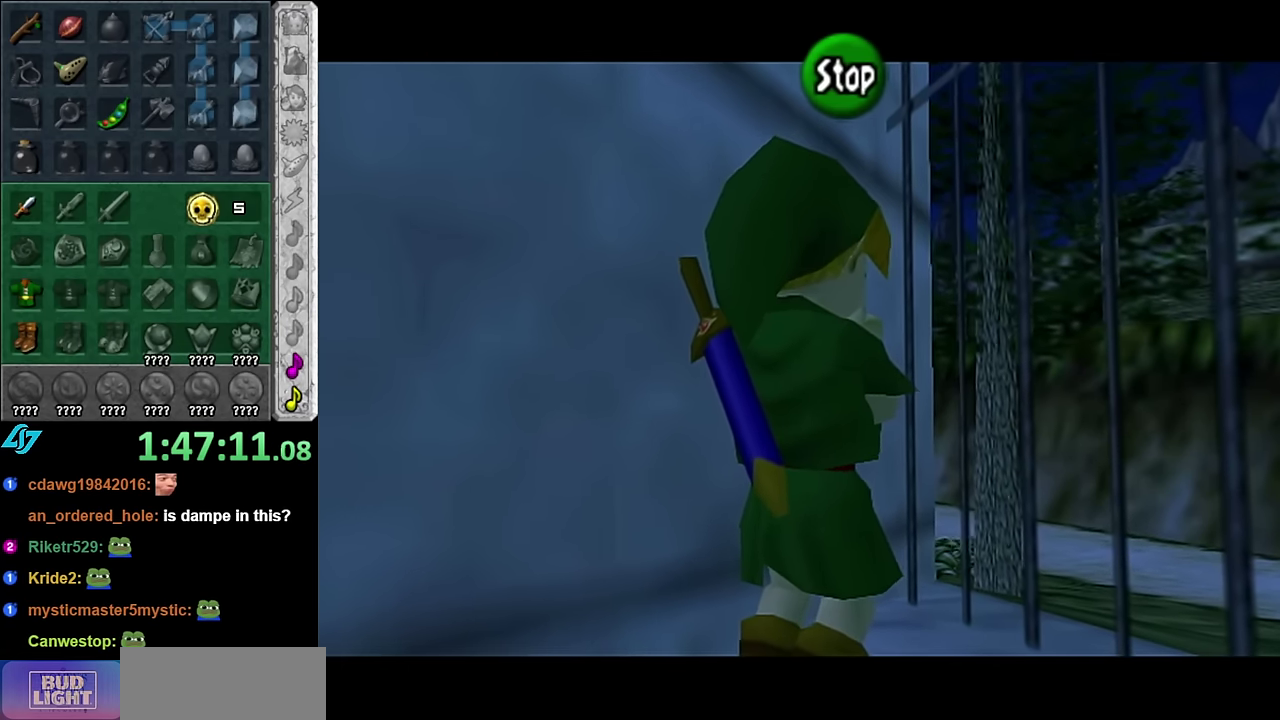
{"buttons": [], "left_stick": "center", "right_stick": "up", "events": [[50, "A", "down"], [133, "A", "up"], [316, "right_stick", "up"]]}
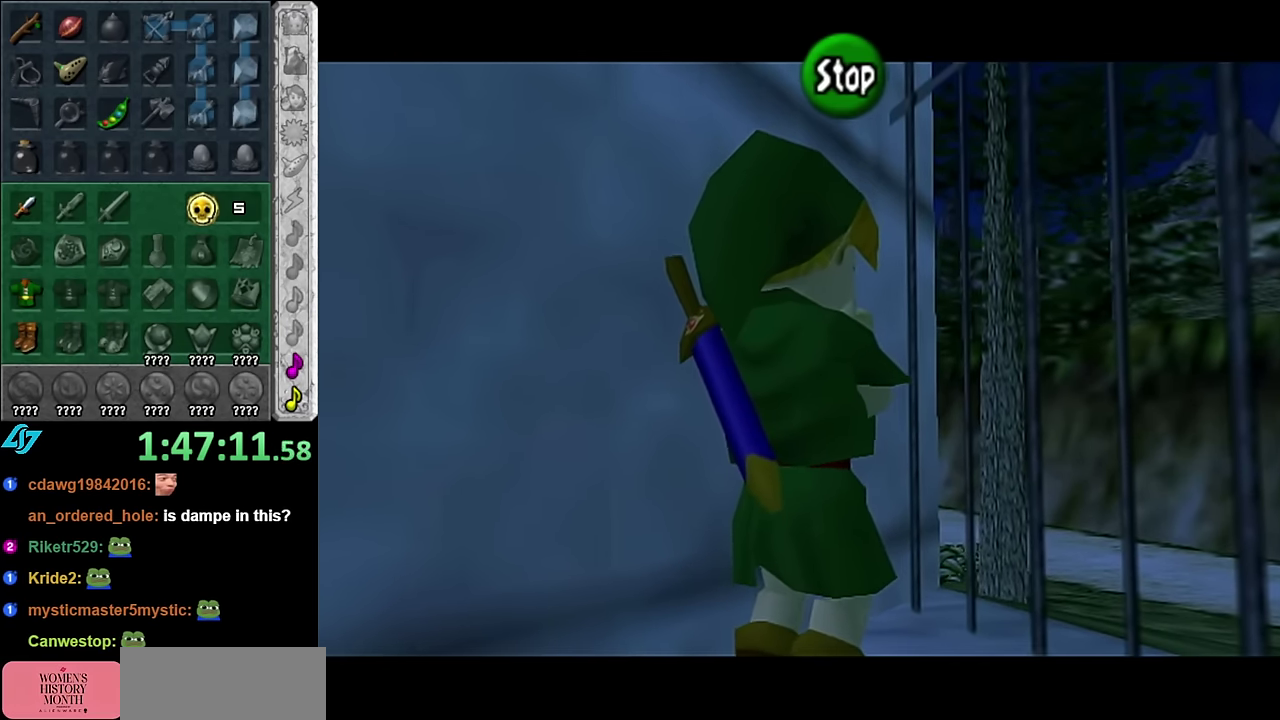
{"buttons": [], "left_stick": "center", "right_stick": "center", "events": [[83, "right_stick", "center"]]}
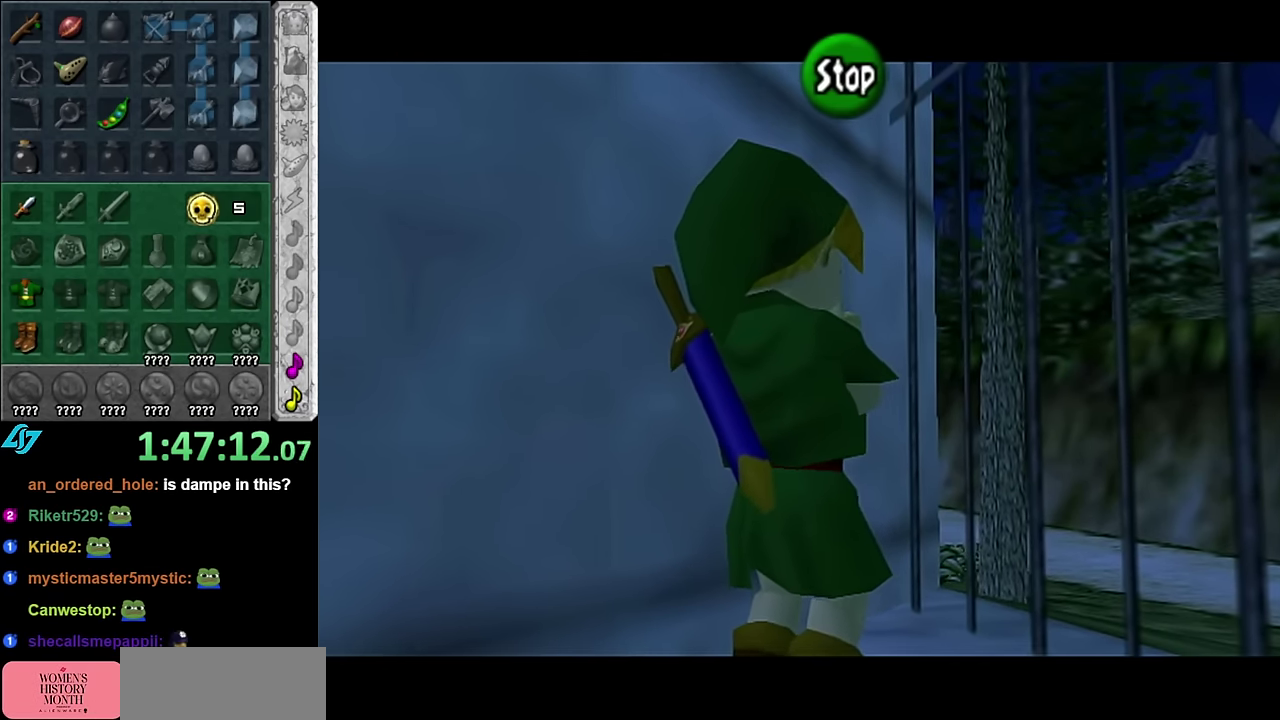
{"buttons": [], "left_stick": "center", "right_stick": "center", "events": [[16, "right_stick", "up"], [100, "right_stick", "up-right"], [166, "right_stick", "right"], [300, "right_stick", "down"], [416, "right_stick", "center"]]}
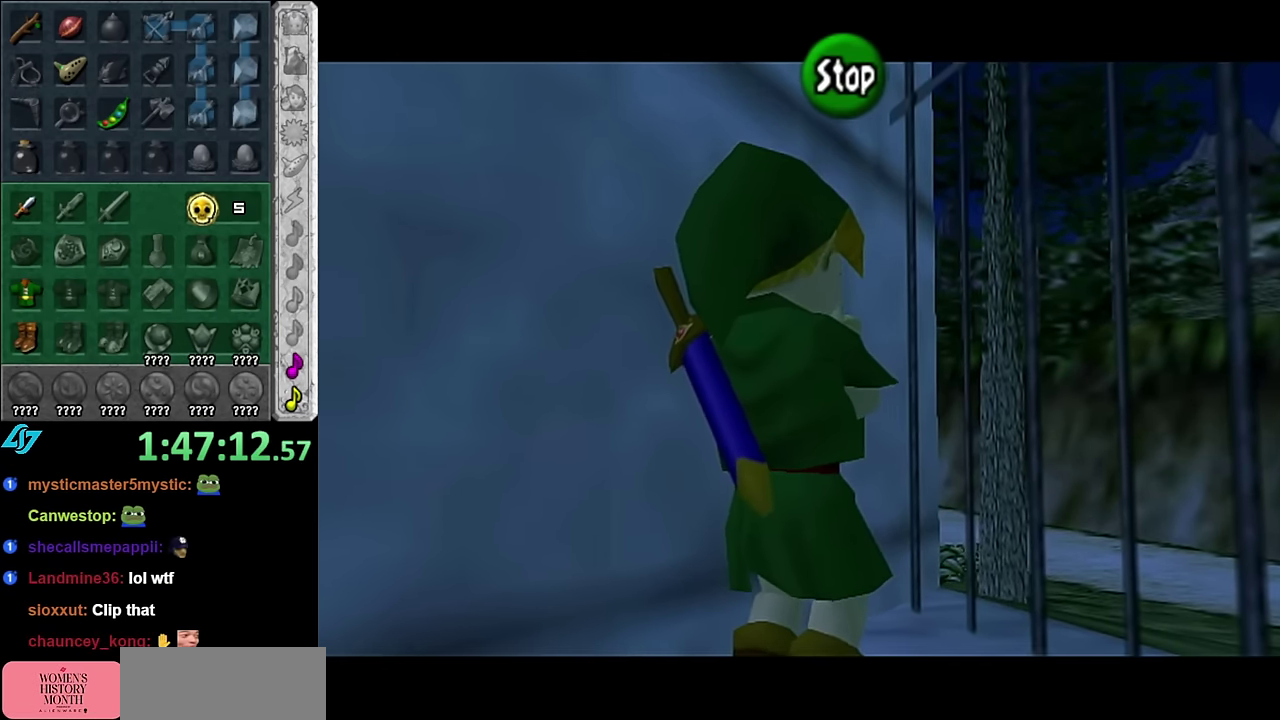
{"buttons": [], "left_stick": "center", "right_stick": "right", "events": [[66, "A", "down"], [200, "A", "up"], [383, "right_stick", "up-right"], [450, "right_stick", "right"]]}
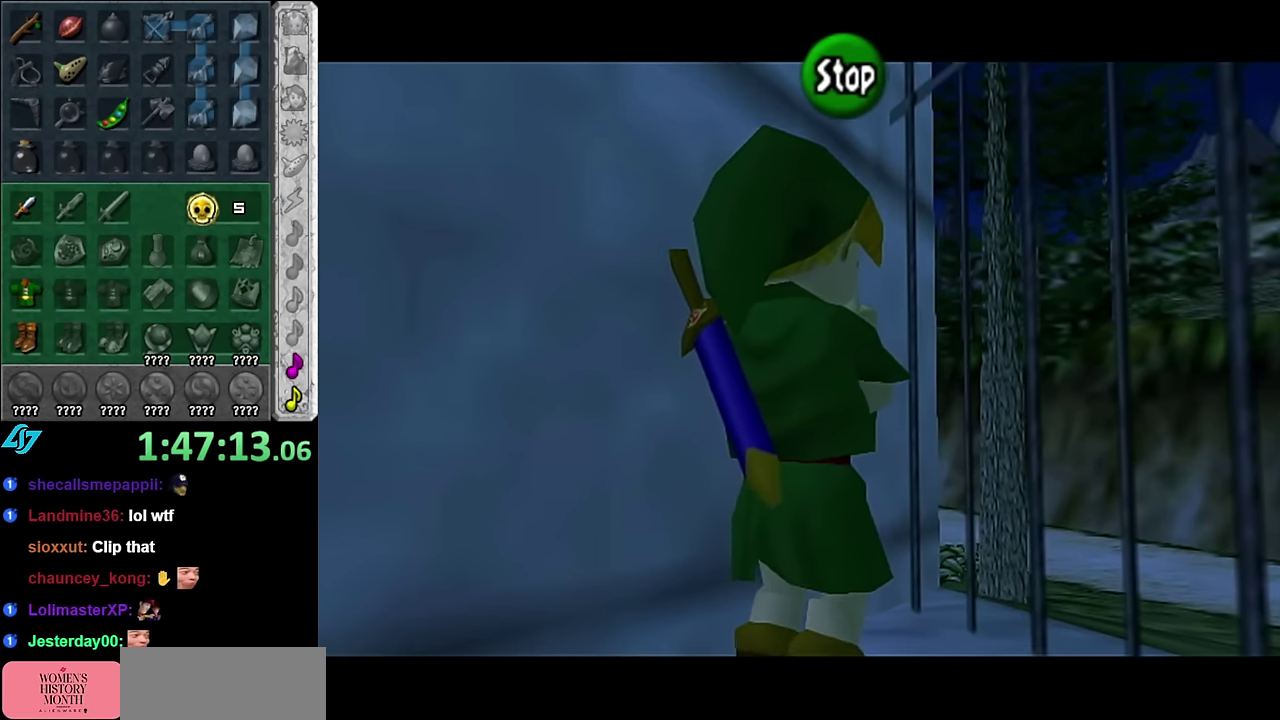
{"buttons": [], "left_stick": "center", "right_stick": "center", "events": [[16, "right_stick", "down-right"], [100, "right_stick", "down"], [200, "right_stick", "center"], [300, "A", "down"], [417, "A", "up"]]}